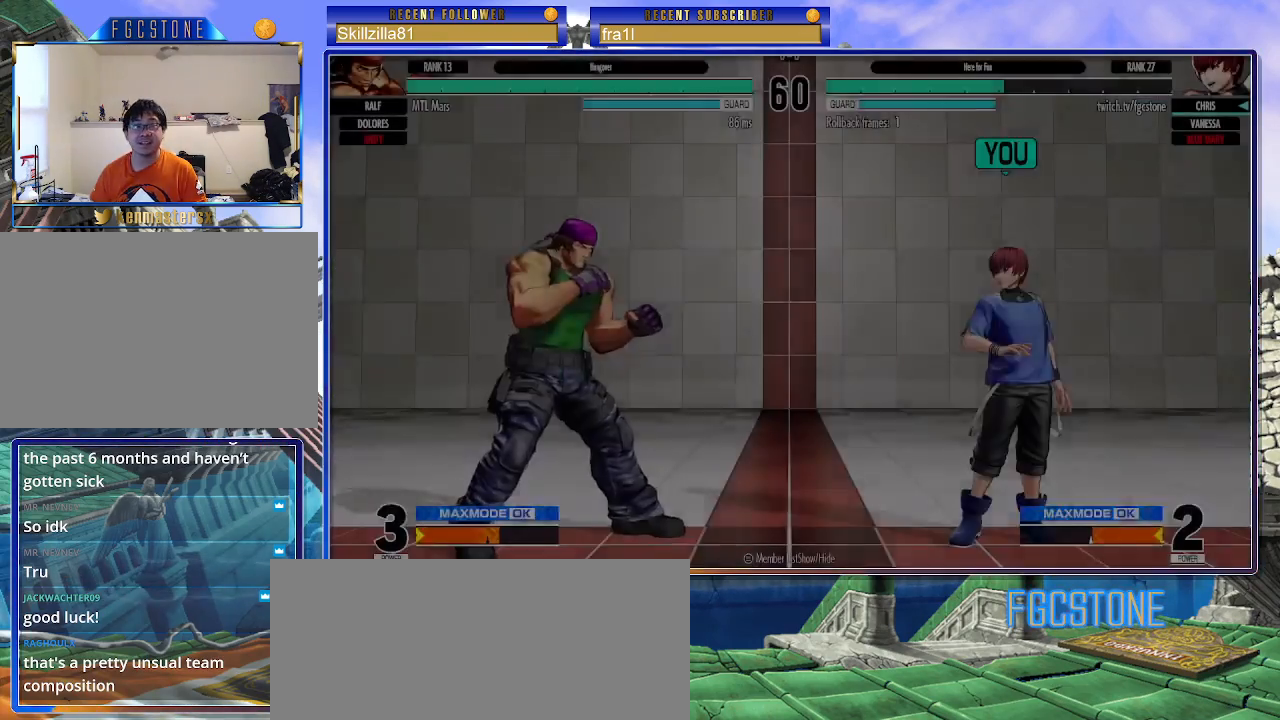
Gameplay with a controller (arcade stick); each line is a JSON object with the inputs held at the frame after it. "events" lists button and stick changes between this image and that frame as [ms after this image, input, new state], when the widget could be followed in between. Not read: L3 R3.
{"buttons": [], "left_stick": "right", "events": [[300, "left_stick", "right"]]}
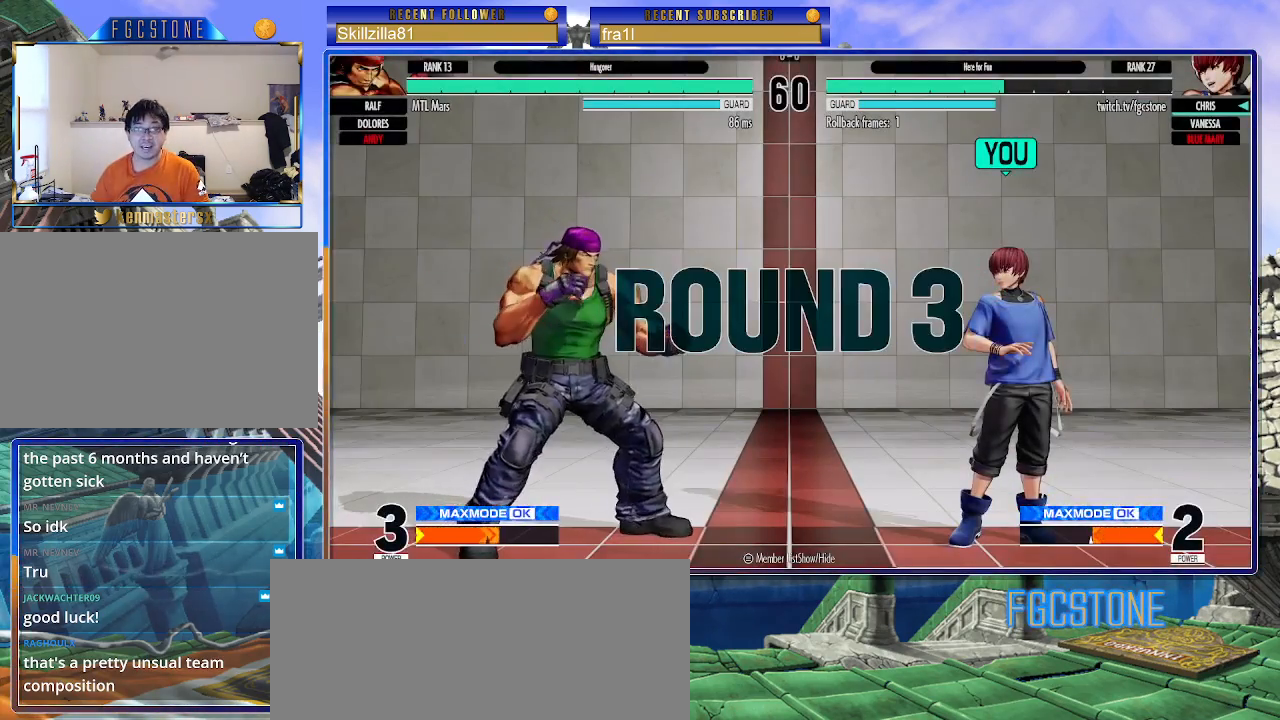
{"buttons": [], "left_stick": "right", "events": []}
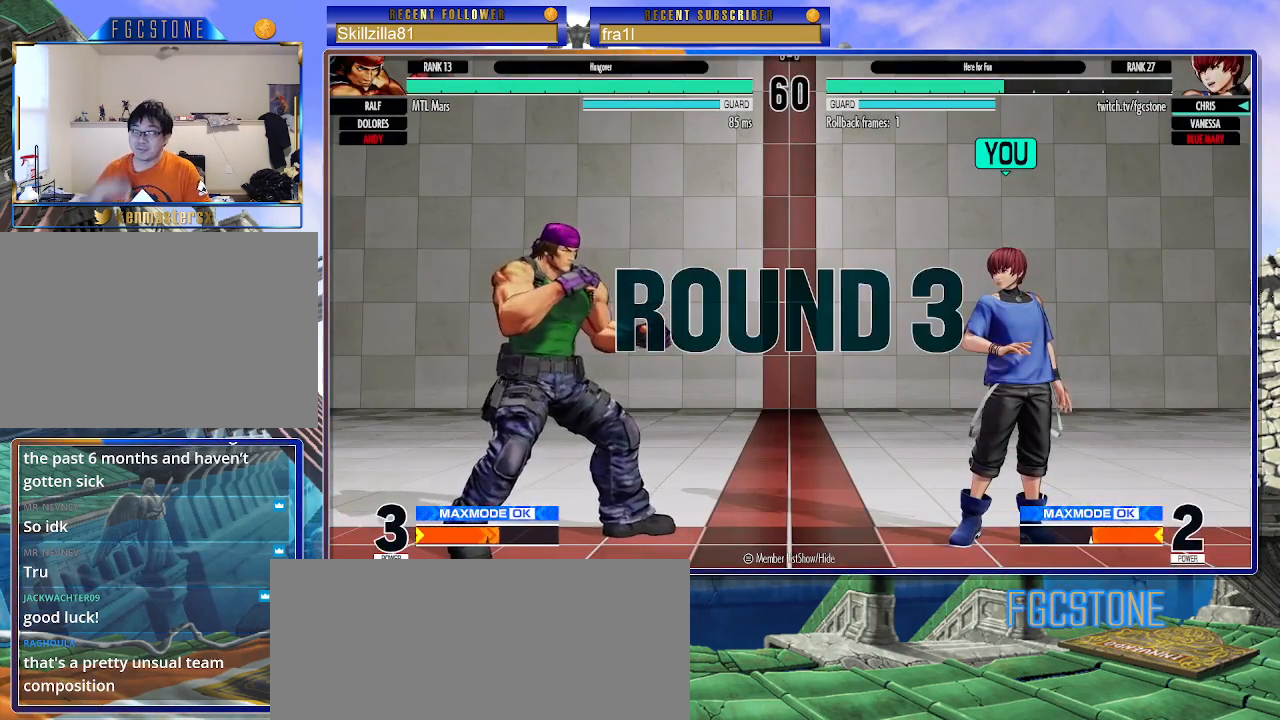
{"buttons": [], "left_stick": "right", "events": []}
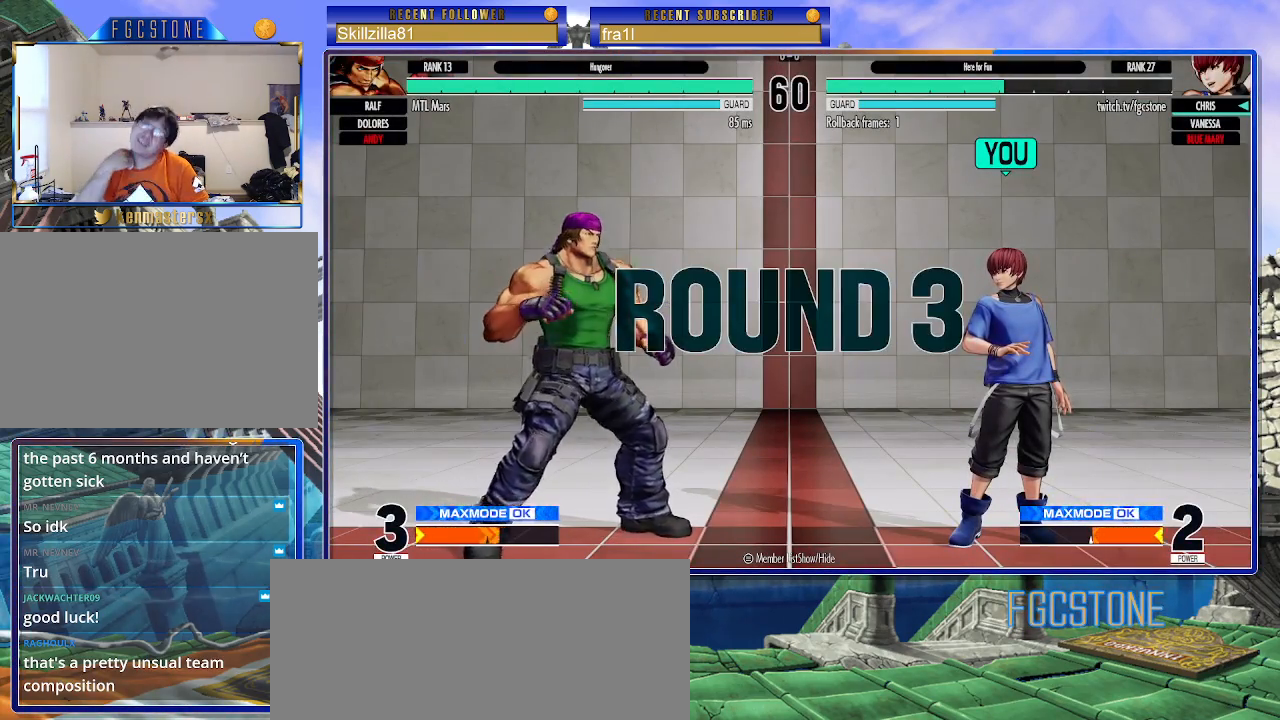
{"buttons": [], "left_stick": "right", "events": []}
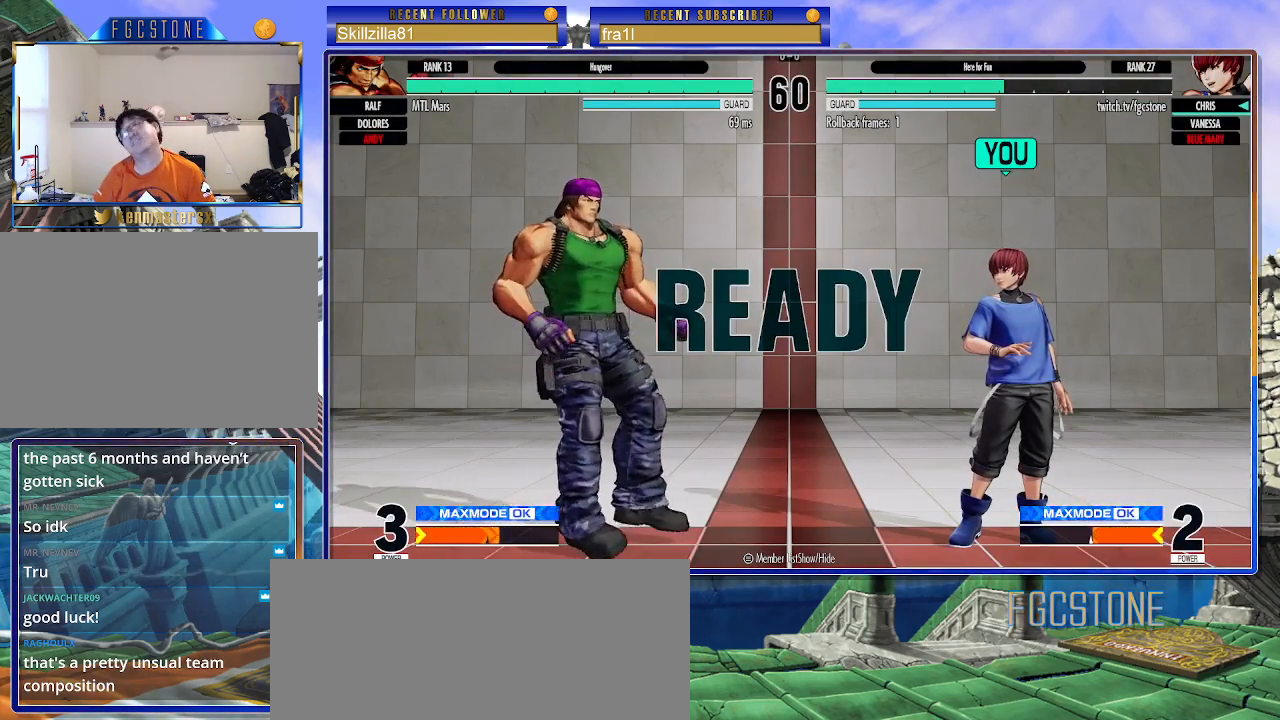
{"buttons": [], "left_stick": "right", "events": []}
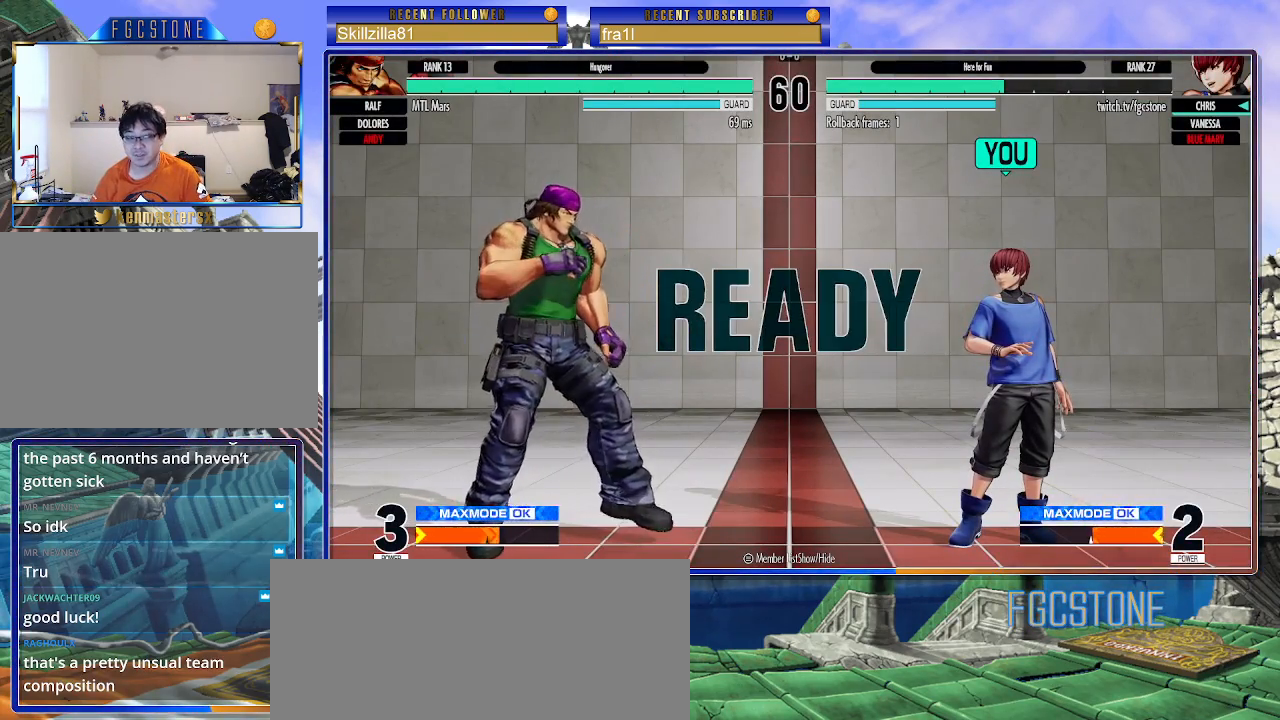
{"buttons": [], "left_stick": "center", "events": [[450, "left_stick", "center"]]}
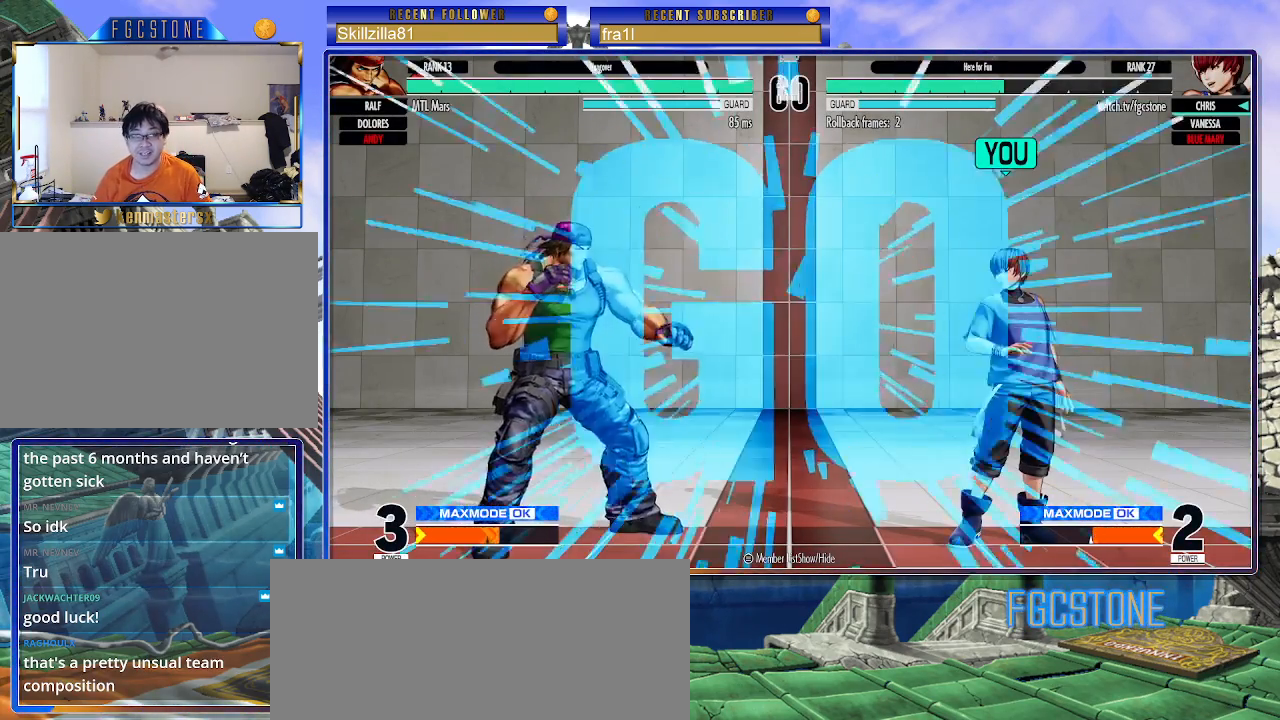
{"buttons": [], "left_stick": "down-right", "events": [[67, "left_stick", "up"], [283, "CIRCLE", "down"], [283, "TRIANGLE", "down"], [317, "left_stick", "center"], [383, "left_stick", "down-right"], [417, "CIRCLE", "up"], [433, "TRIANGLE", "up"]]}
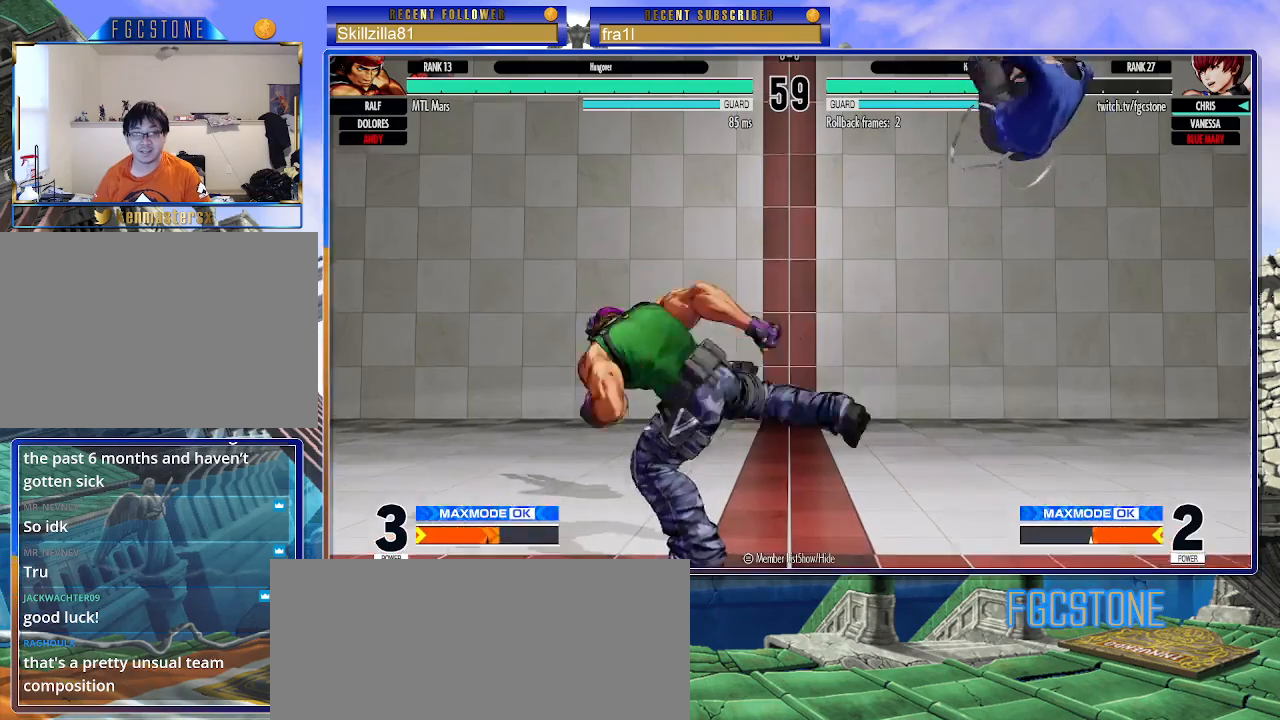
{"buttons": [], "left_stick": "down-right", "events": []}
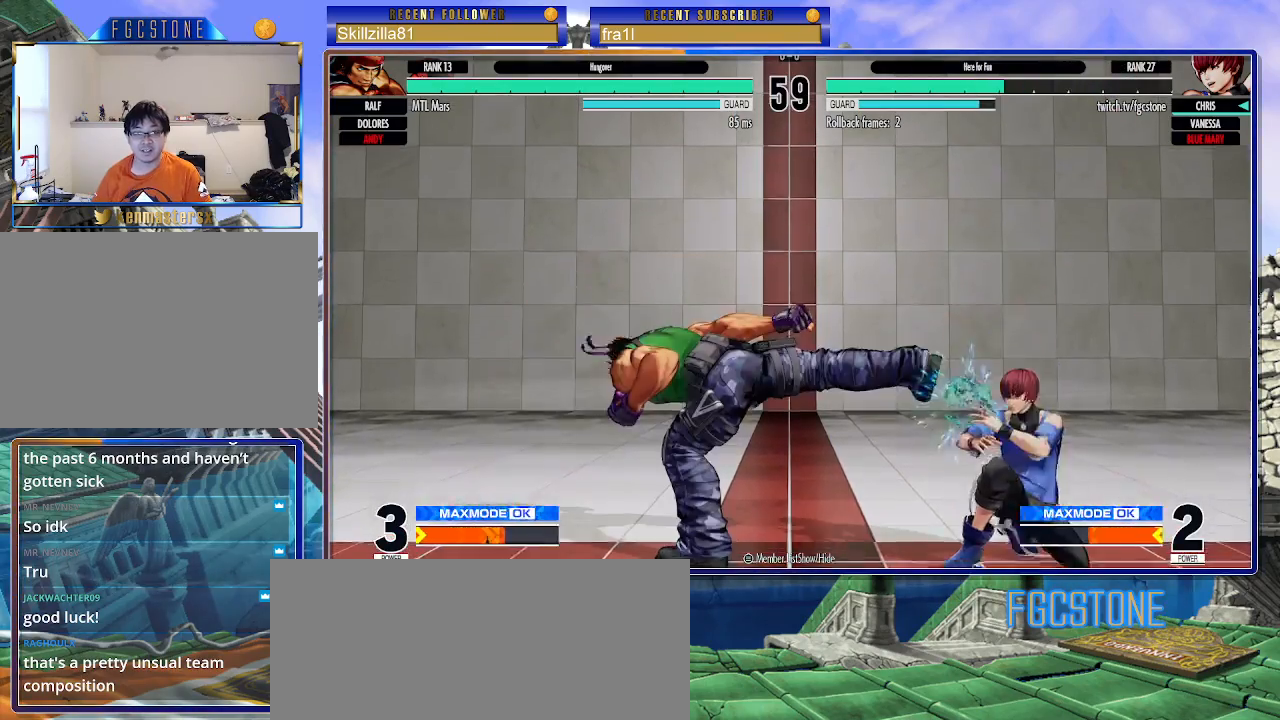
{"buttons": [], "left_stick": "down", "events": [[300, "left_stick", "center"], [500, "left_stick", "down"]]}
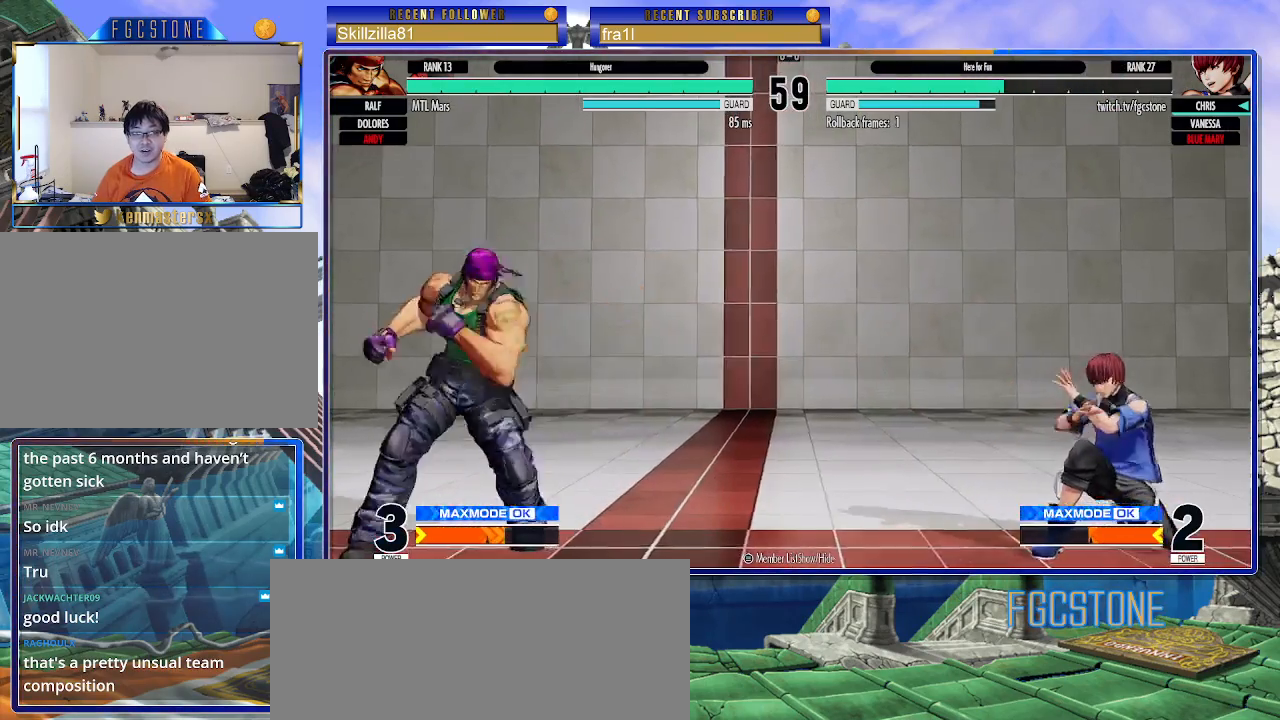
{"buttons": [], "left_stick": "center", "events": [[100, "left_stick", "up-left"], [233, "CIRCLE", "down"], [233, "TRIANGLE", "down"], [400, "CIRCLE", "up"], [400, "TRIANGLE", "up"], [400, "left_stick", "center"]]}
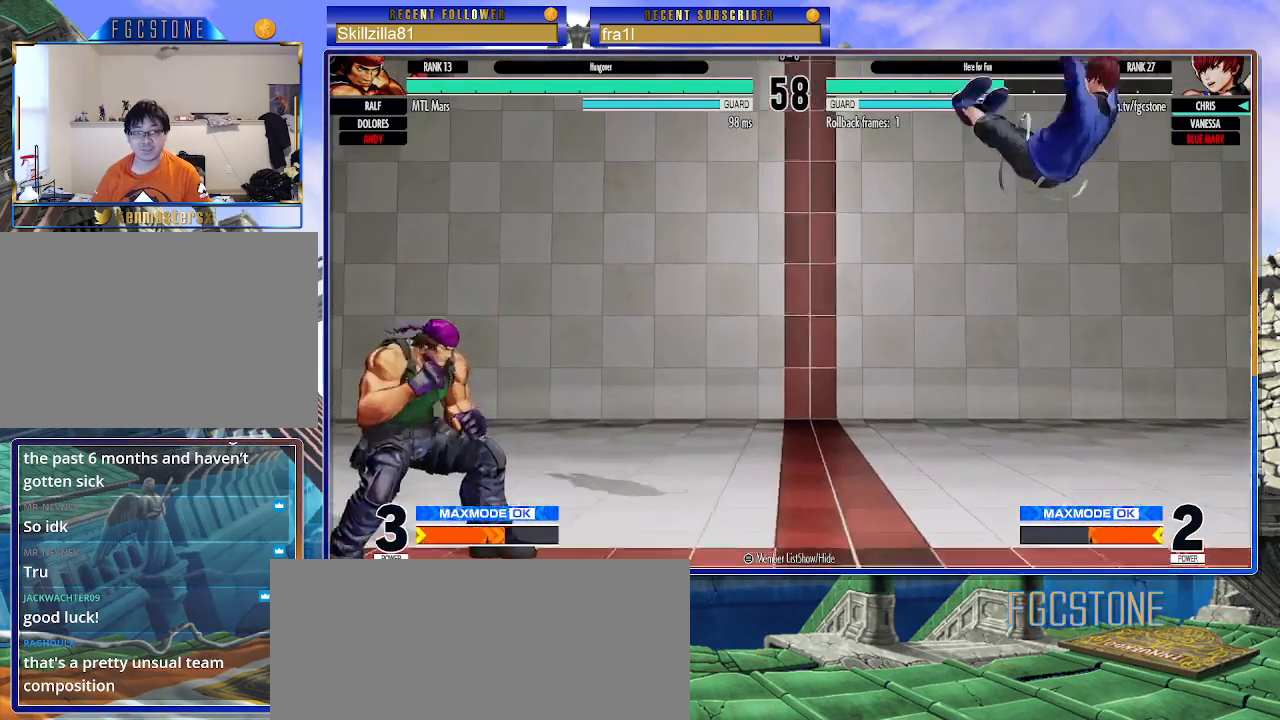
{"buttons": [], "left_stick": "down-right", "events": [[100, "left_stick", "down-right"]]}
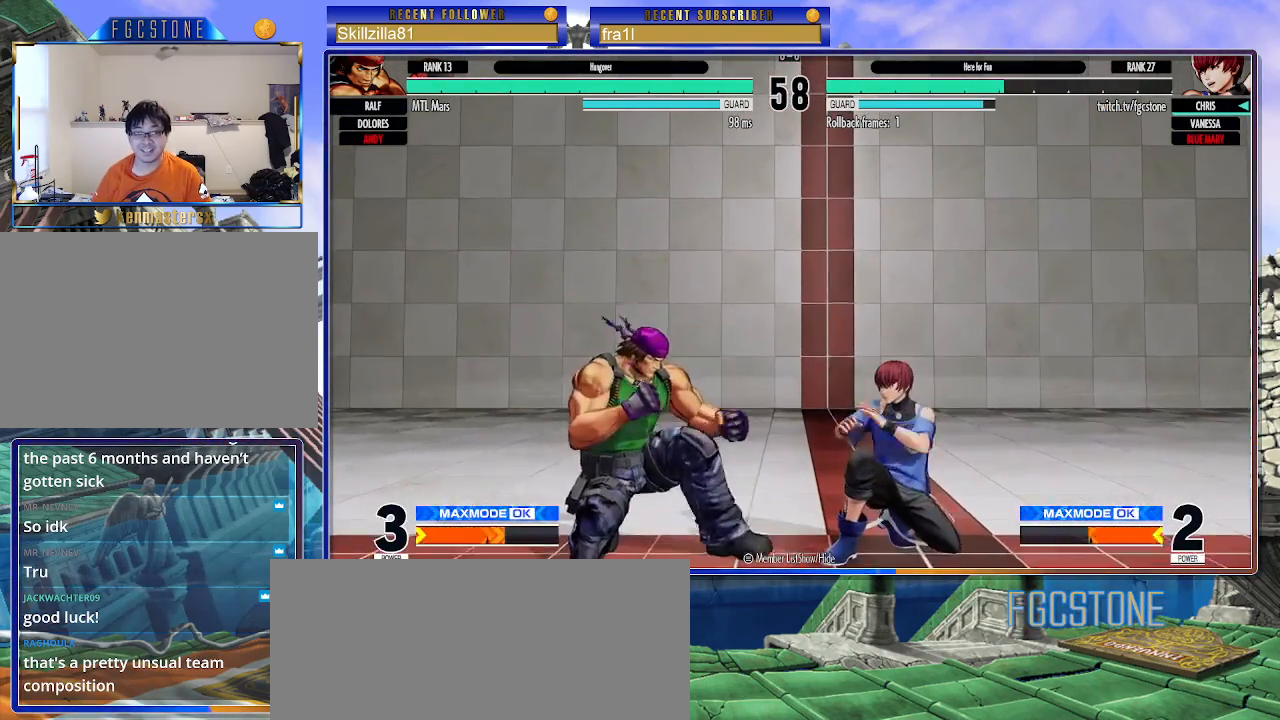
{"buttons": [], "left_stick": "down-right", "events": []}
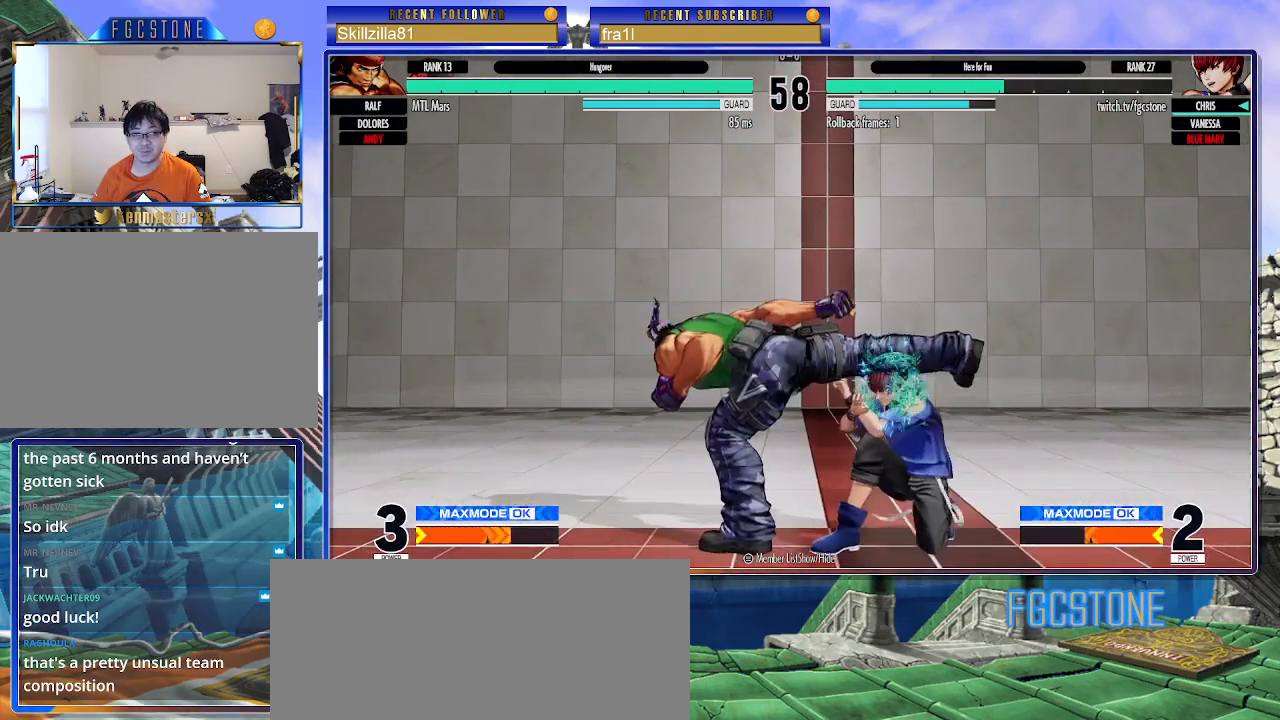
{"buttons": [], "left_stick": "up-left", "events": [[417, "left_stick", "up-left"]]}
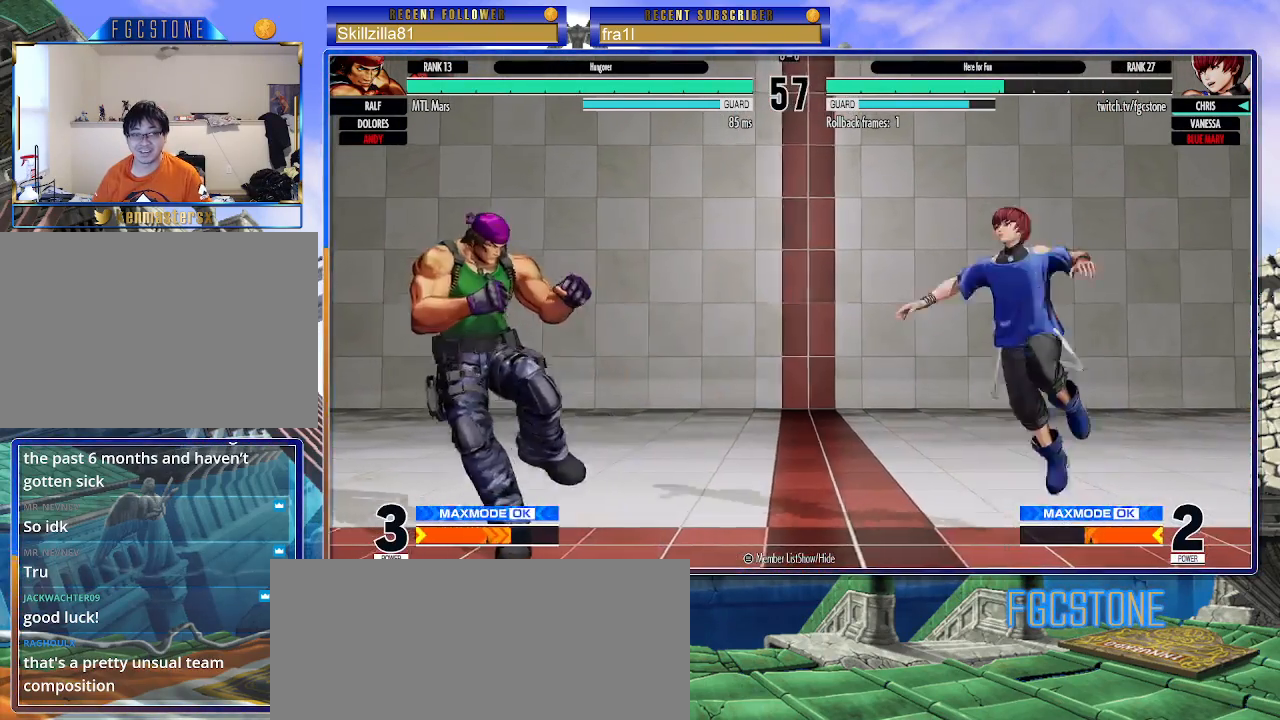
{"buttons": [], "left_stick": "down-right", "events": [[67, "left_stick", "center"], [117, "left_stick", "right"], [333, "CIRCLE", "down"], [383, "left_stick", "down-right"], [450, "CIRCLE", "up"]]}
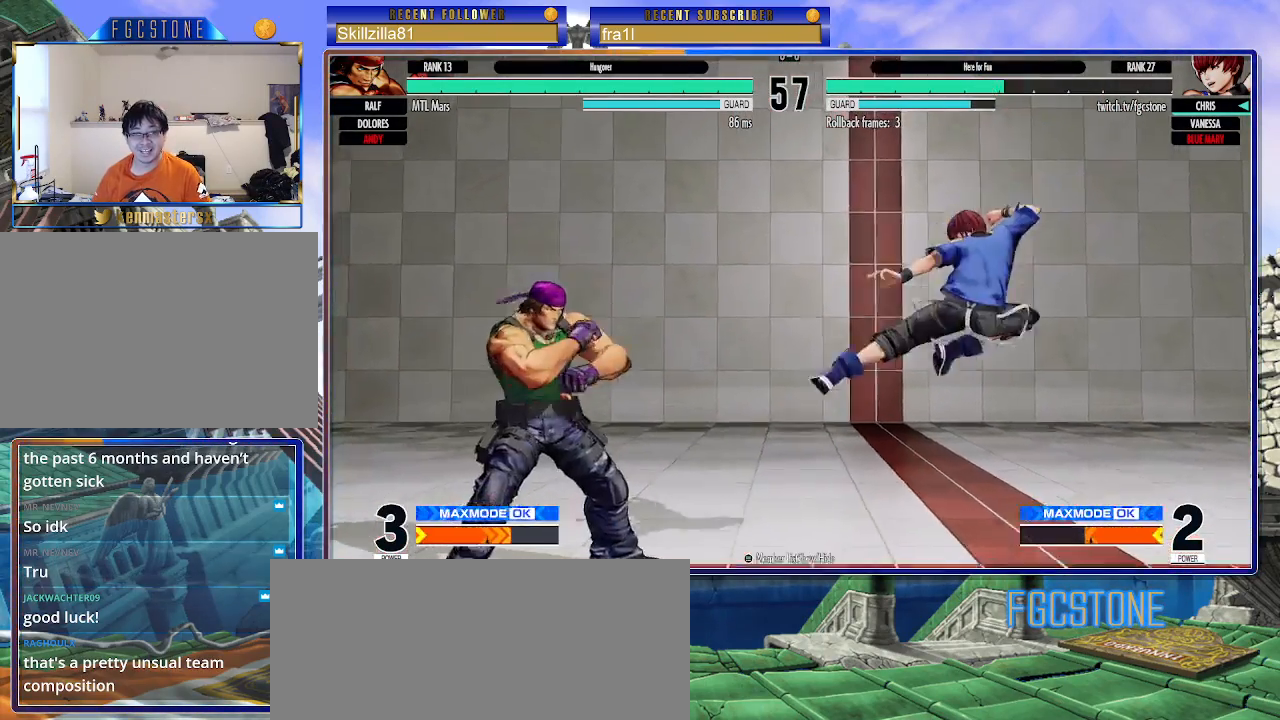
{"buttons": [], "left_stick": "down-right", "events": []}
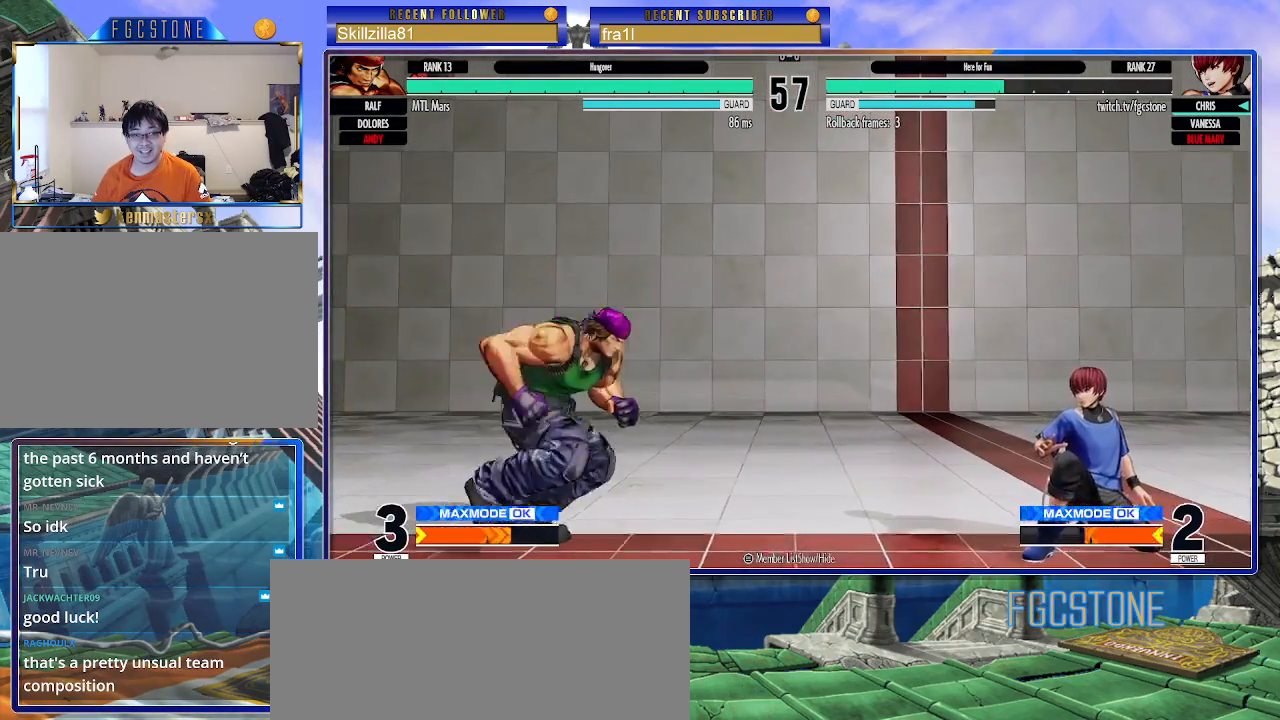
{"buttons": [], "left_stick": "down-right", "events": [[17, "left_stick", "down-left"], [83, "CROSS", "down"], [133, "left_stick", "center"], [167, "CROSS", "up"], [367, "left_stick", "down-right"]]}
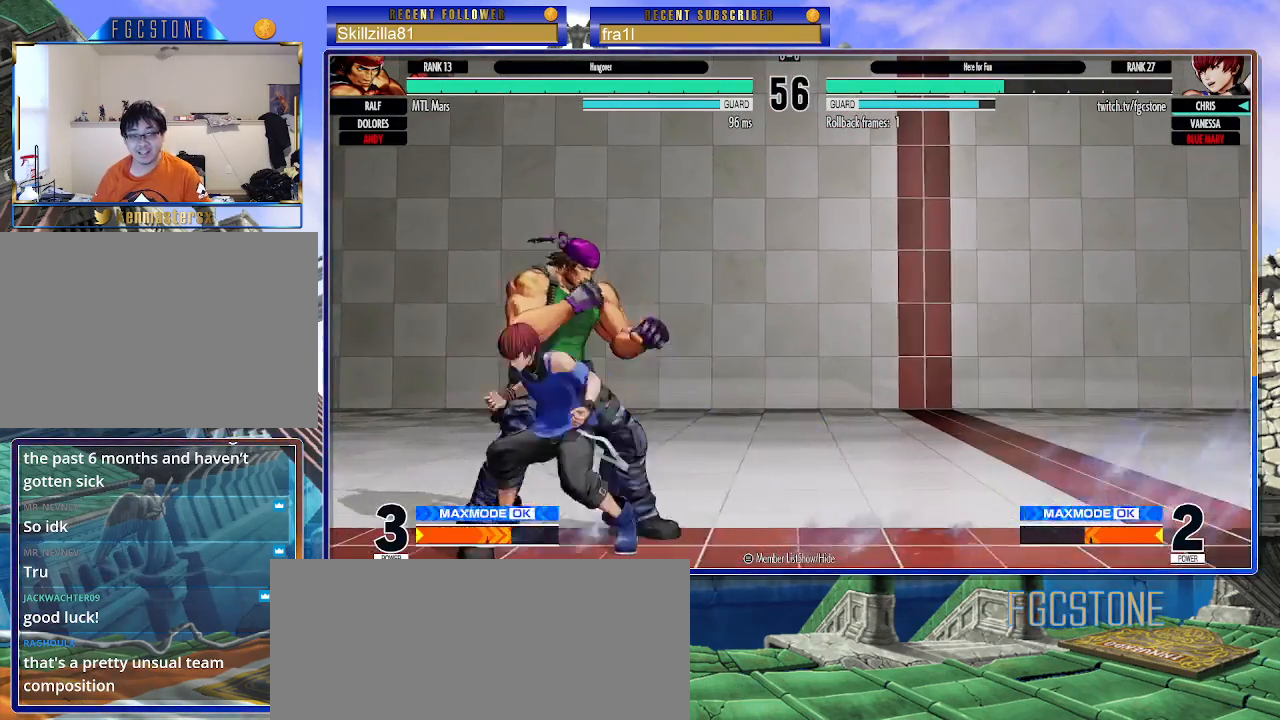
{"buttons": [], "left_stick": "down-right", "events": [[17, "CROSS", "down"], [117, "CROSS", "up"], [317, "CROSS", "down"], [383, "CROSS", "up"]]}
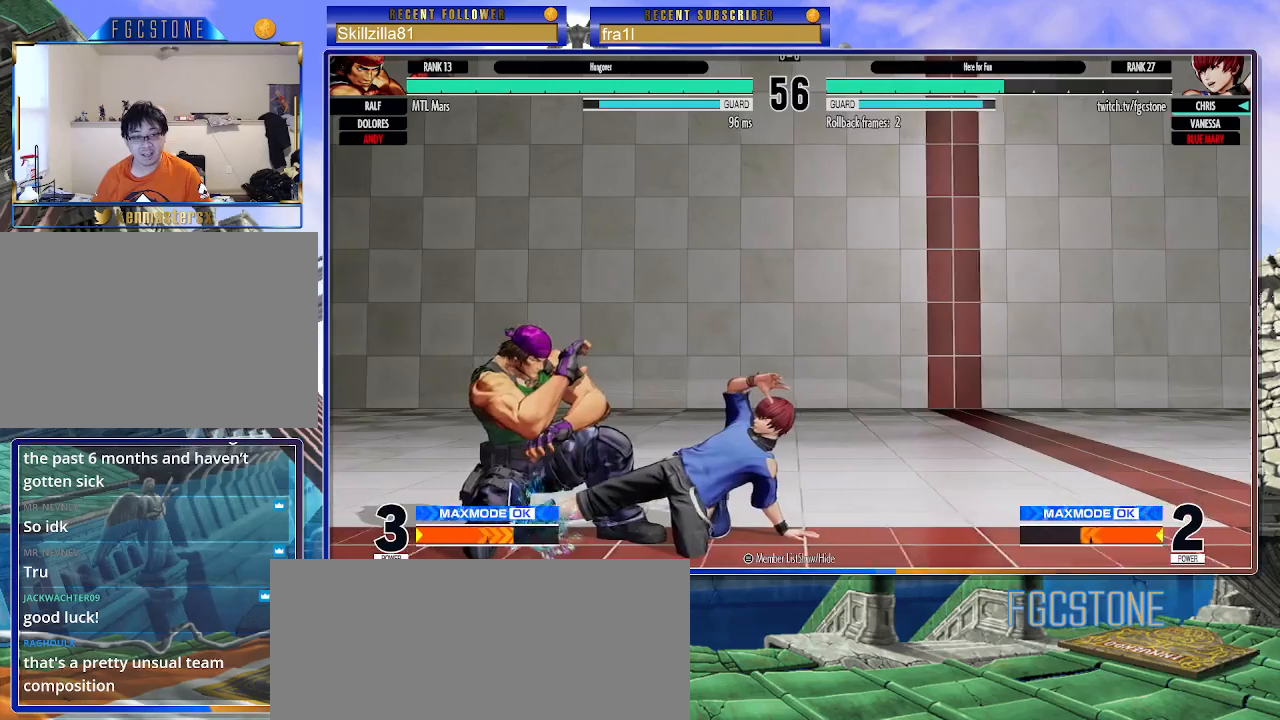
{"buttons": [], "left_stick": "center", "events": [[133, "CROSS", "down"], [200, "CROSS", "up"], [267, "left_stick", "down-left"], [333, "left_stick", "down-right"], [367, "SQUARE", "down"], [417, "left_stick", "center"], [433, "SQUARE", "up"]]}
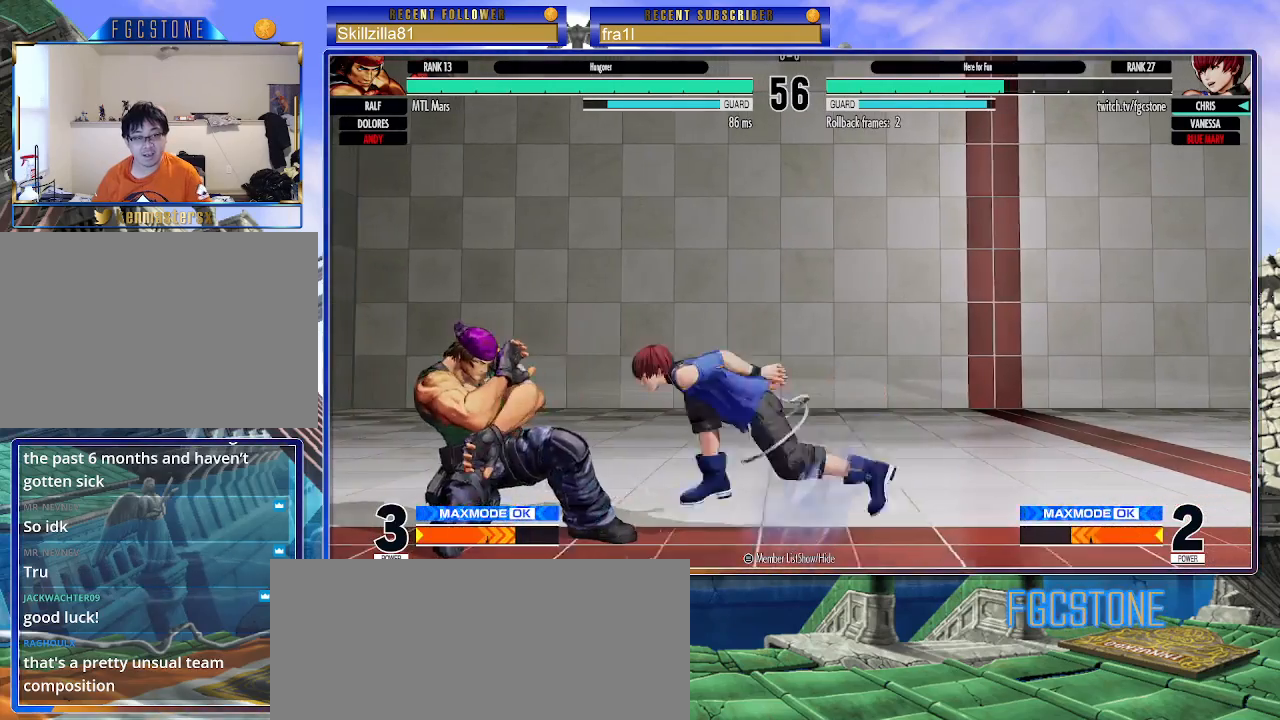
{"buttons": [], "left_stick": "down-right", "events": [[183, "left_stick", "right"], [333, "left_stick", "down-right"]]}
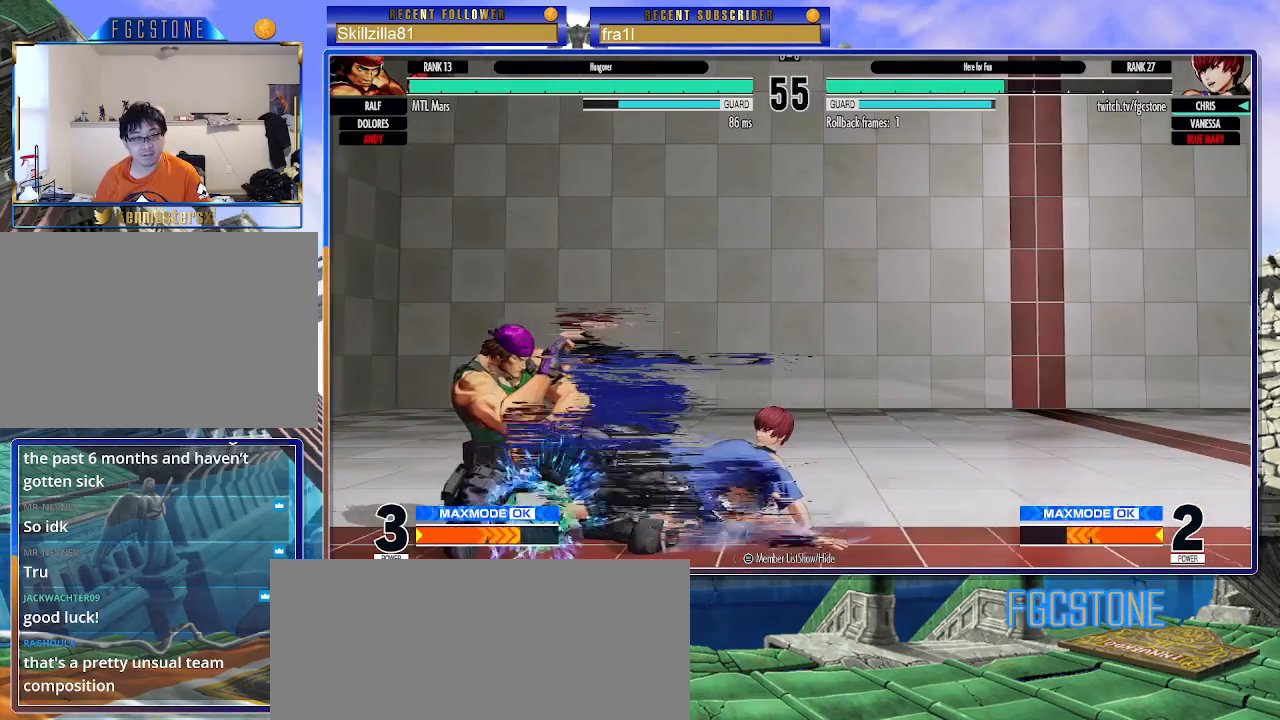
{"buttons": [], "left_stick": "down-right", "events": []}
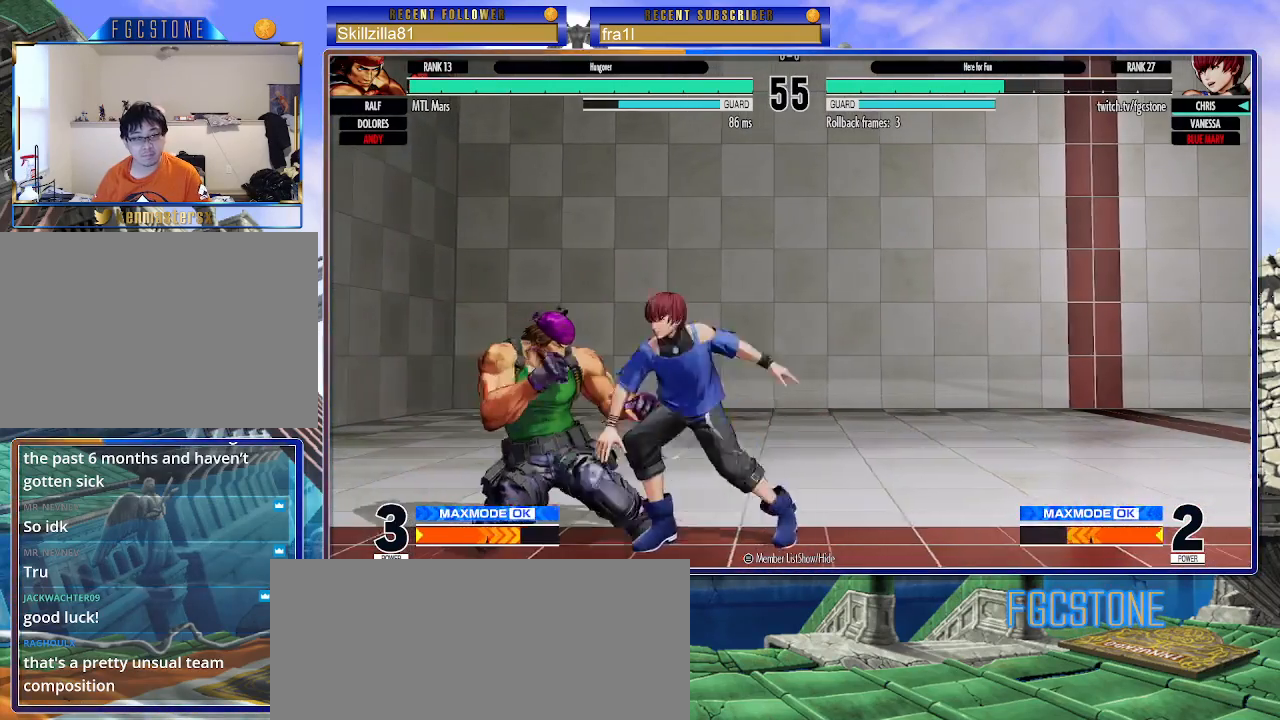
{"buttons": [], "left_stick": "down-right", "events": []}
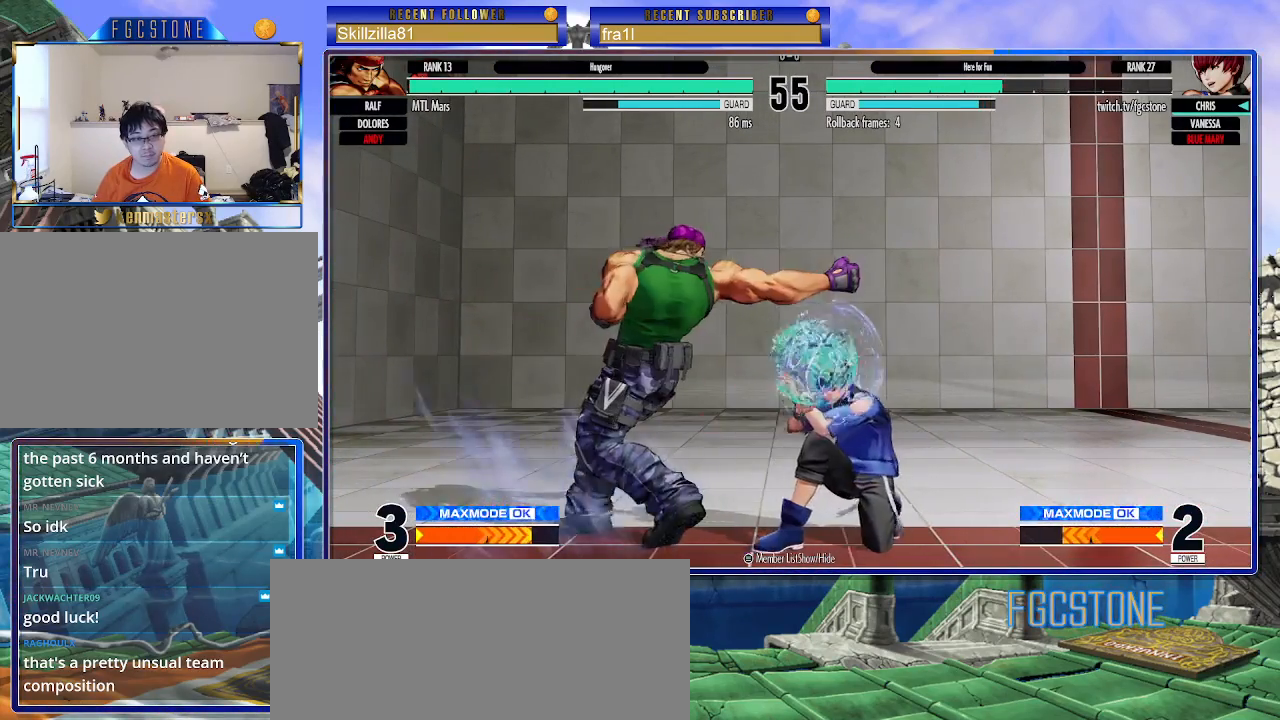
{"buttons": [], "left_stick": "down-right", "events": []}
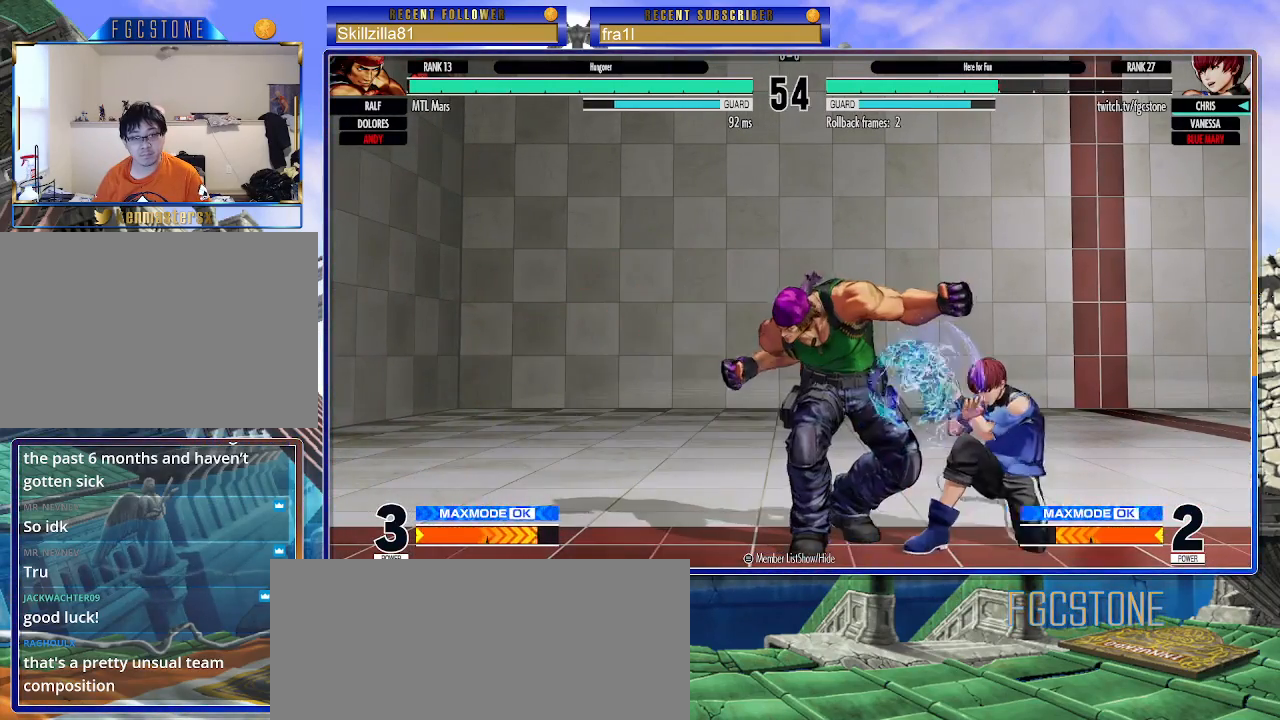
{"buttons": [], "left_stick": "down-right", "events": [[200, "CROSS", "down"], [267, "CROSS", "up"]]}
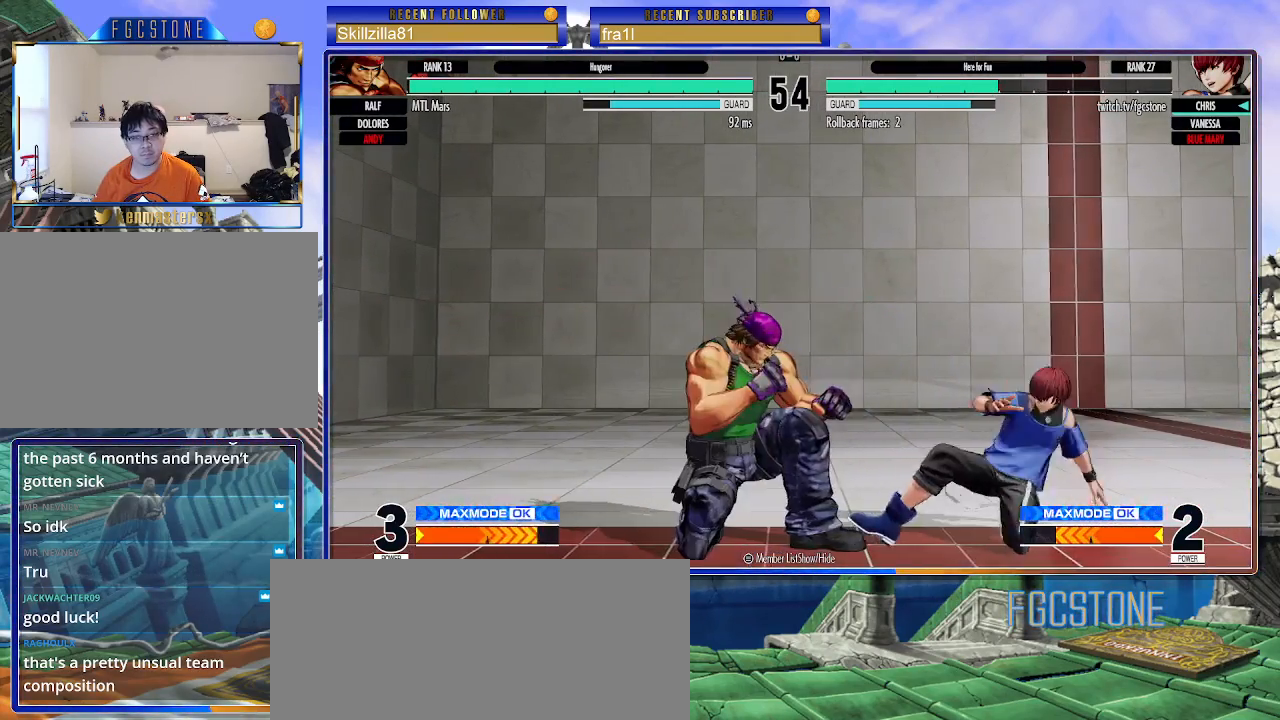
{"buttons": [], "left_stick": "down-right", "events": []}
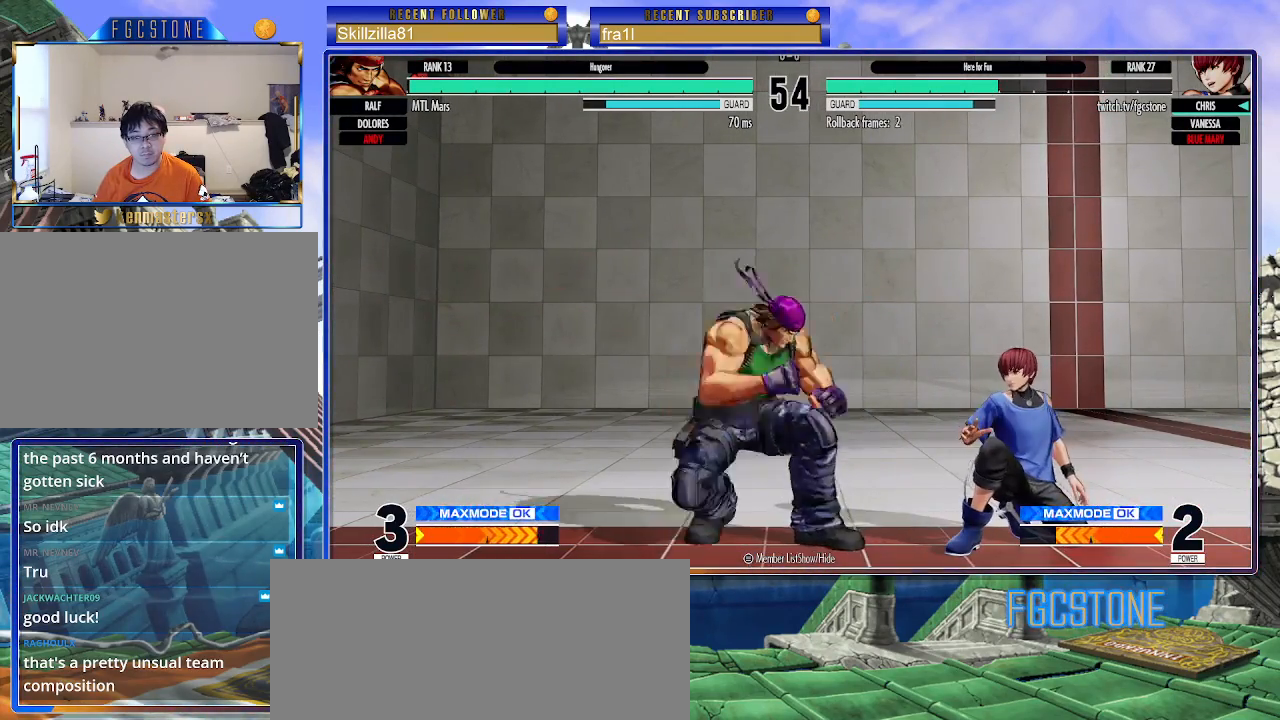
{"buttons": [], "left_stick": "right", "events": [[467, "left_stick", "right"]]}
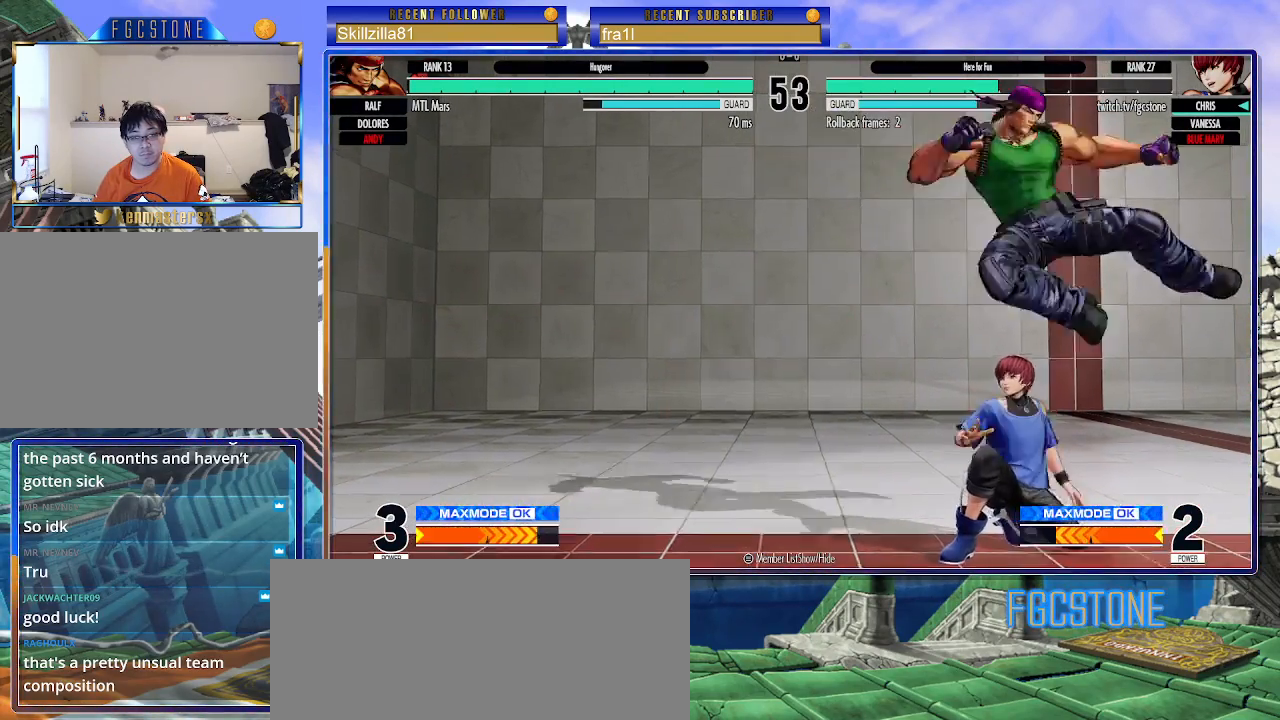
{"buttons": [], "left_stick": "down-right", "events": [[83, "left_stick", "down"], [100, "CROSS", "down"], [233, "CROSS", "up"], [383, "left_stick", "down-right"], [400, "CROSS", "down"], [483, "CROSS", "up"]]}
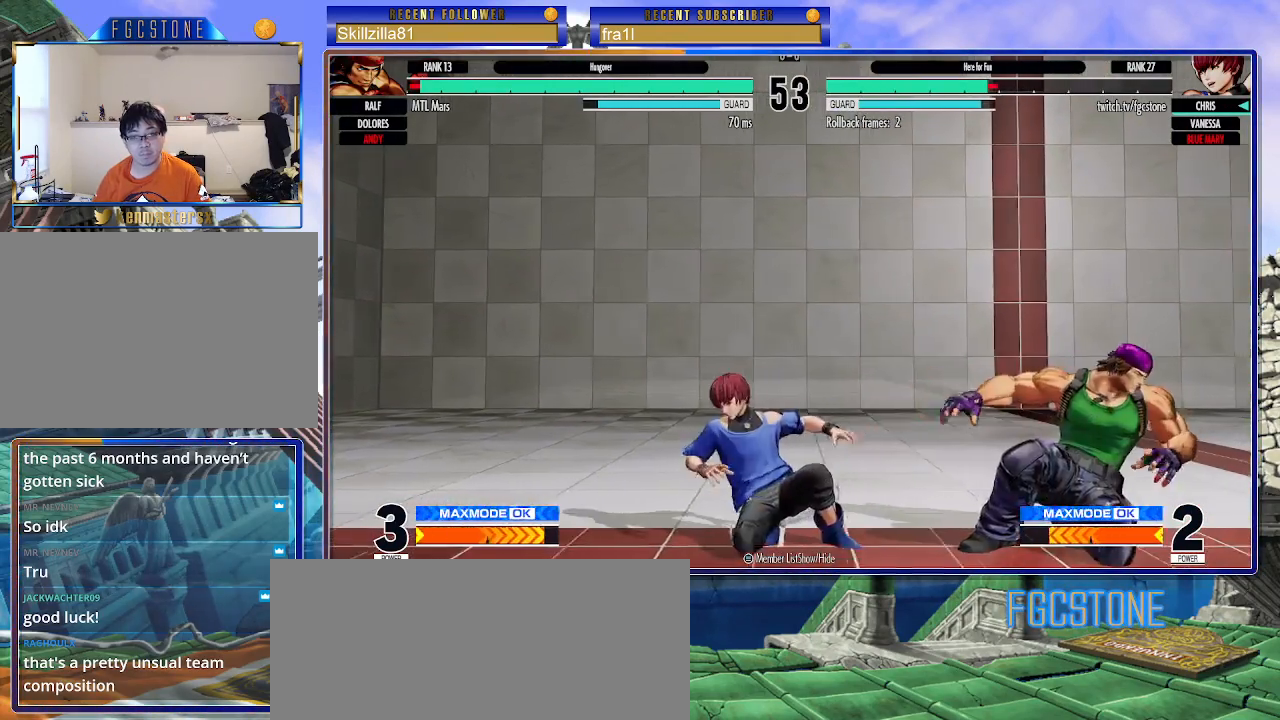
{"buttons": [], "left_stick": "down-left", "events": [[33, "left_stick", "down-left"], [150, "SQUARE", "down"], [167, "SQUARE", "up"]]}
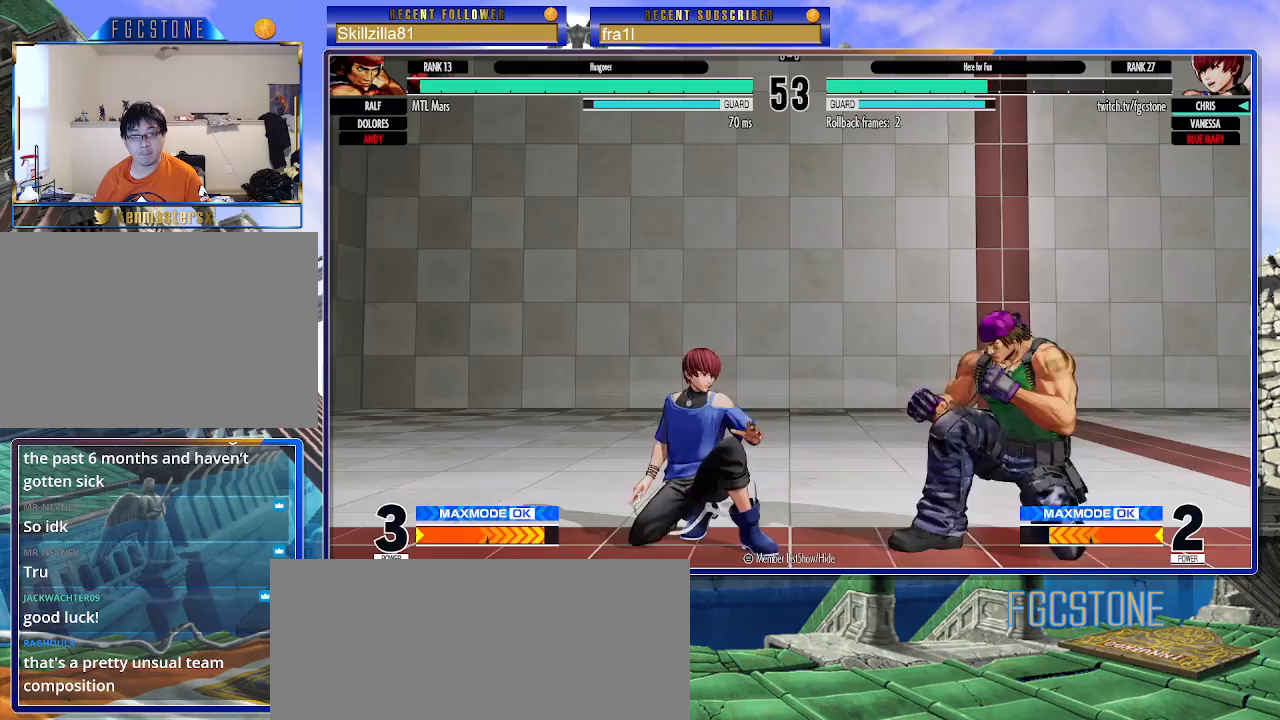
{"buttons": [], "left_stick": "left", "events": [[133, "left_stick", "up-right"], [300, "CIRCLE", "down"], [300, "TRIANGLE", "down"], [300, "left_stick", "center"], [367, "left_stick", "left"], [417, "CIRCLE", "up"], [417, "TRIANGLE", "up"]]}
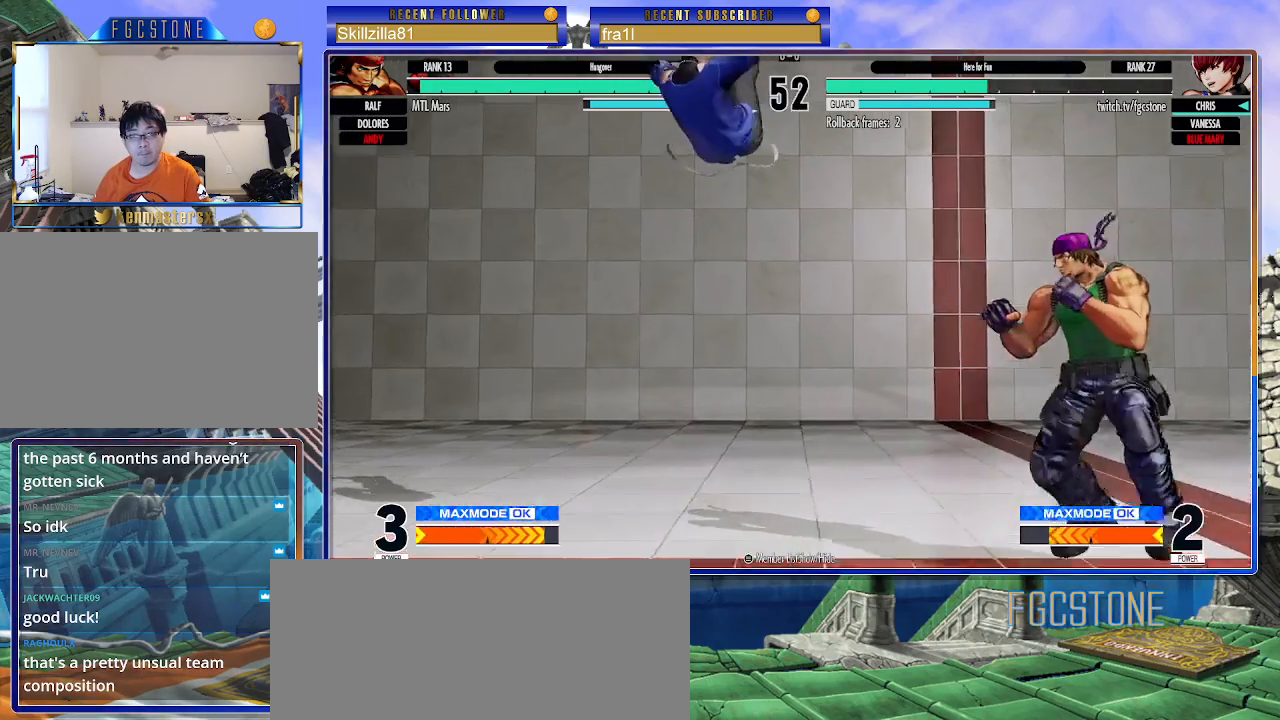
{"buttons": [], "left_stick": "down-left", "events": [[150, "left_stick", "down-left"]]}
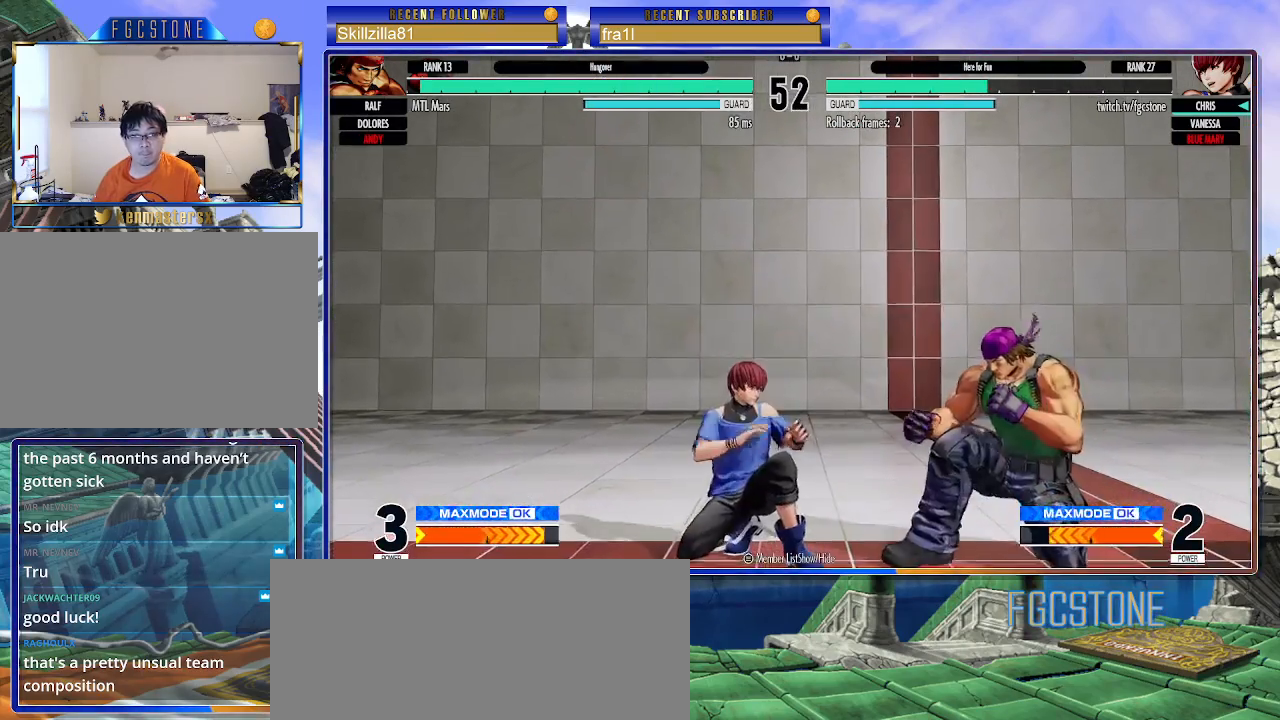
{"buttons": [], "left_stick": "center", "events": [[217, "left_stick", "up-right"], [450, "left_stick", "center"]]}
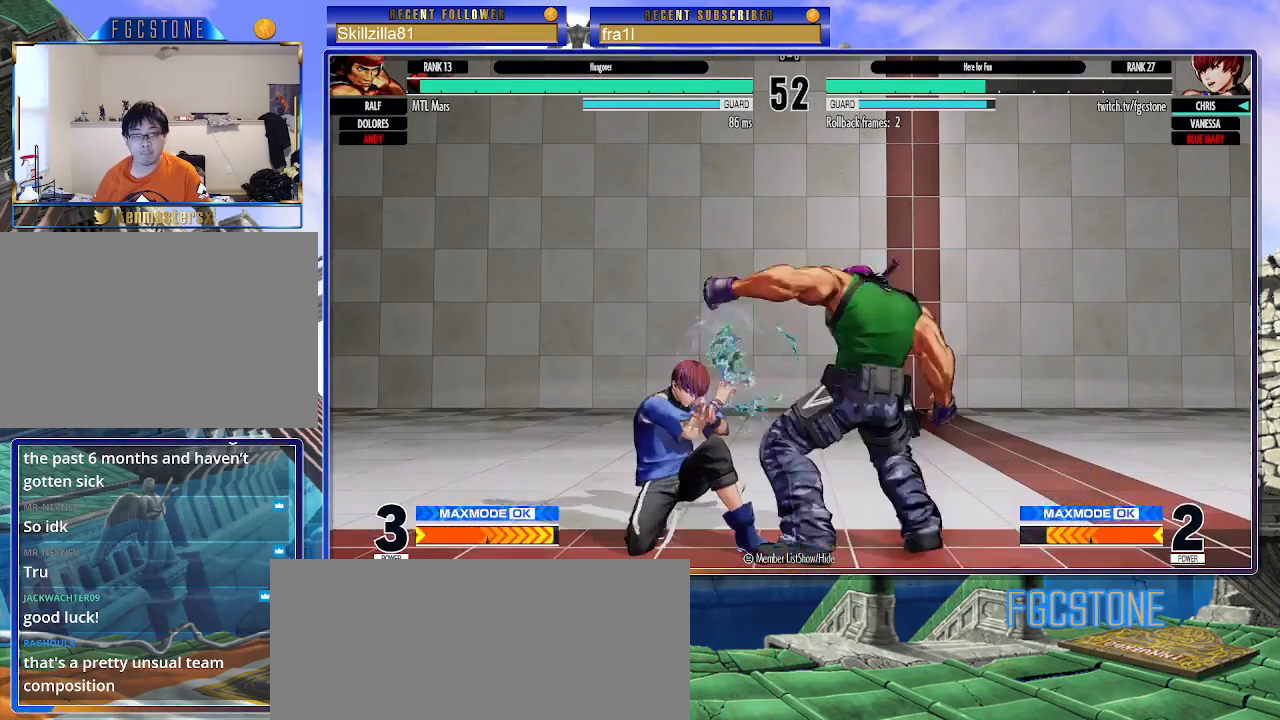
{"buttons": [], "left_stick": "right", "events": [[33, "left_stick", "down-left"], [433, "left_stick", "center"], [500, "left_stick", "right"]]}